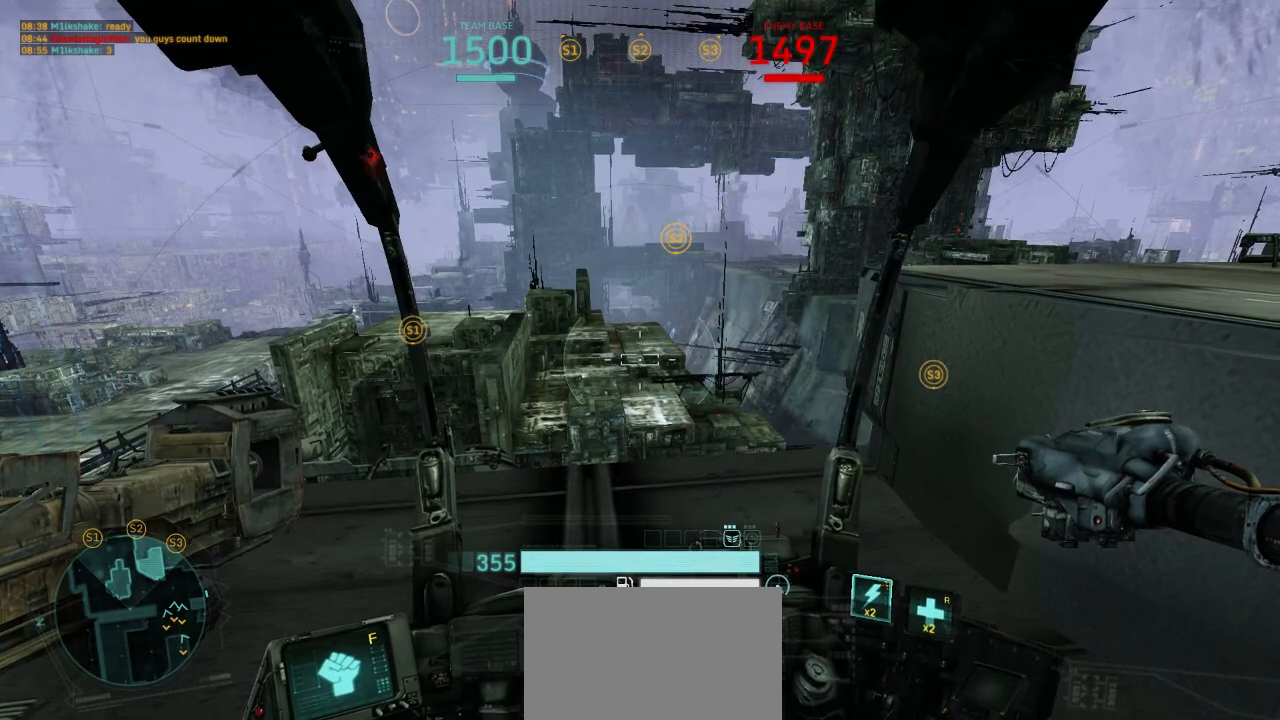
Gameplay with keyboard and mouse; each line is a JSON object with the keys and mouse buttons held at the frame after it. "events" lists presses ("down") and releases ("up") of "1", "2", "3", "4", "5", "a", "alt", "c", "ctrl", "d", "e", "f", "q", "r", "s", "shift", "space", "tab", "v", "w", "x", "z", "mouse_left", "mouse_wheel", "mouse_right" and "mouse_mb4" between this image and that frame as [ms after this image, input, new state], when the widget could be followed in between. "mouse_left", "mouse_wheel", "mouse_right", "mouse_mb4" = the "left", "wheel", "right", "mb4" buttons of the "mouse" list. No other keys are recorded. "wheel" means that the mouse wheel is clicked or scrolled. Not read: mouse_move.
{"keys": [], "mouse": [], "events": [[267, "d", "down"], [300, "w", "down"], [467, "d", "up"], [500, "w", "up"]]}
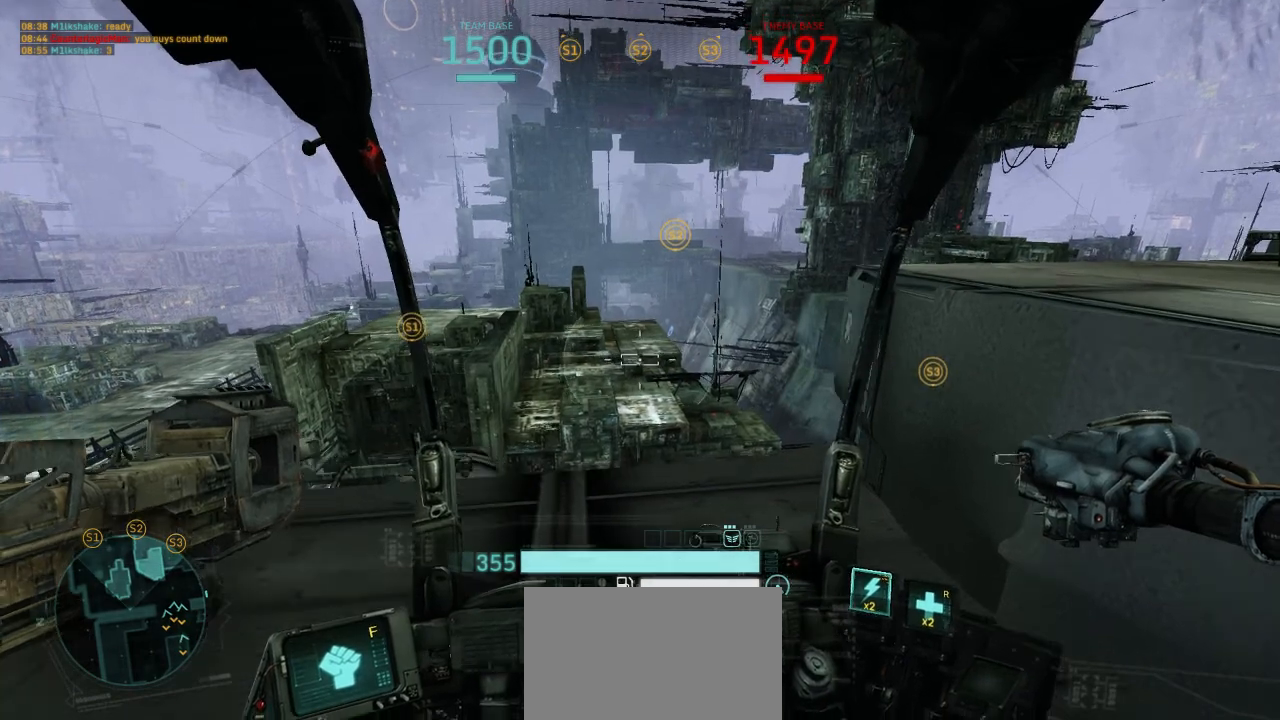
{"keys": [], "mouse": [], "events": []}
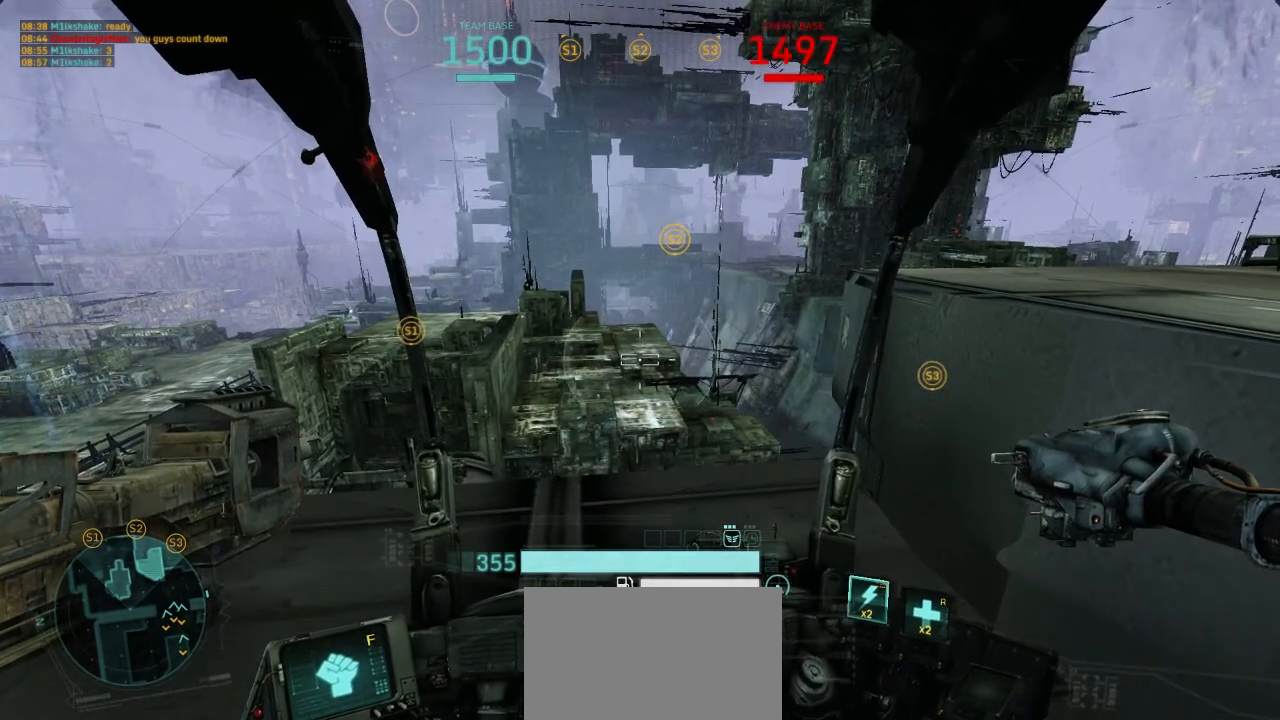
{"keys": [], "mouse": [], "events": []}
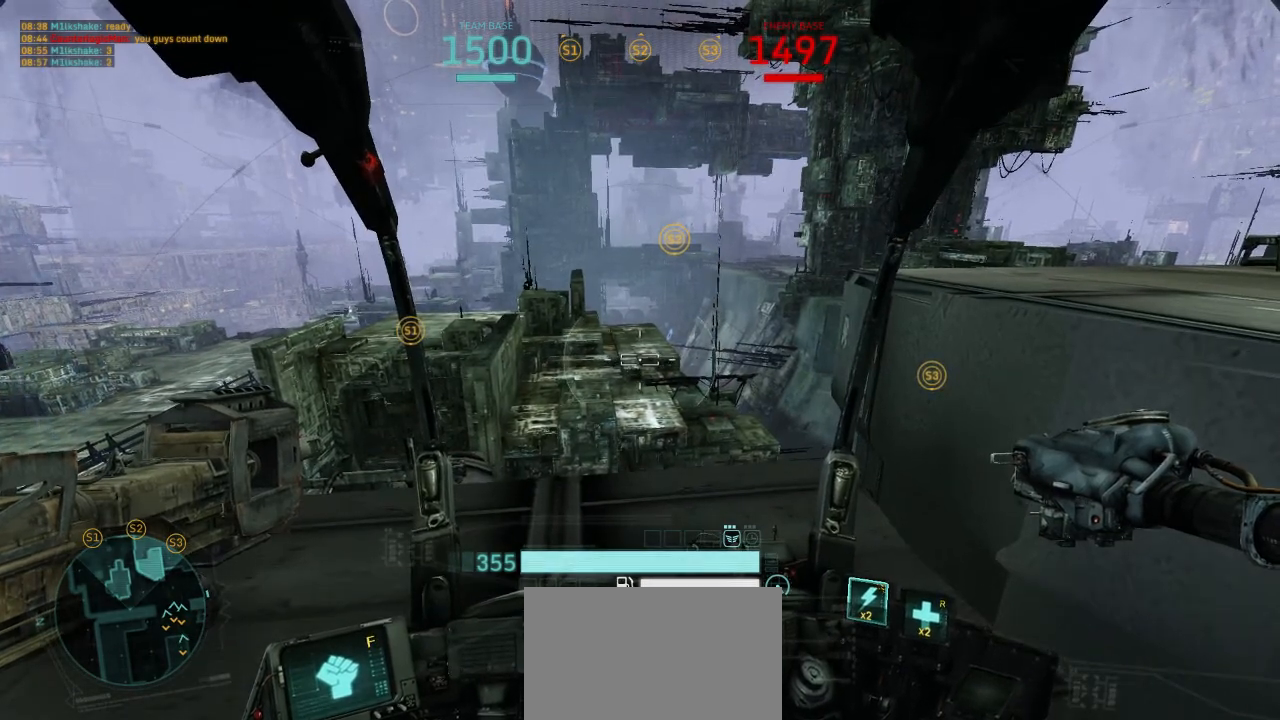
{"keys": [], "mouse": [], "events": []}
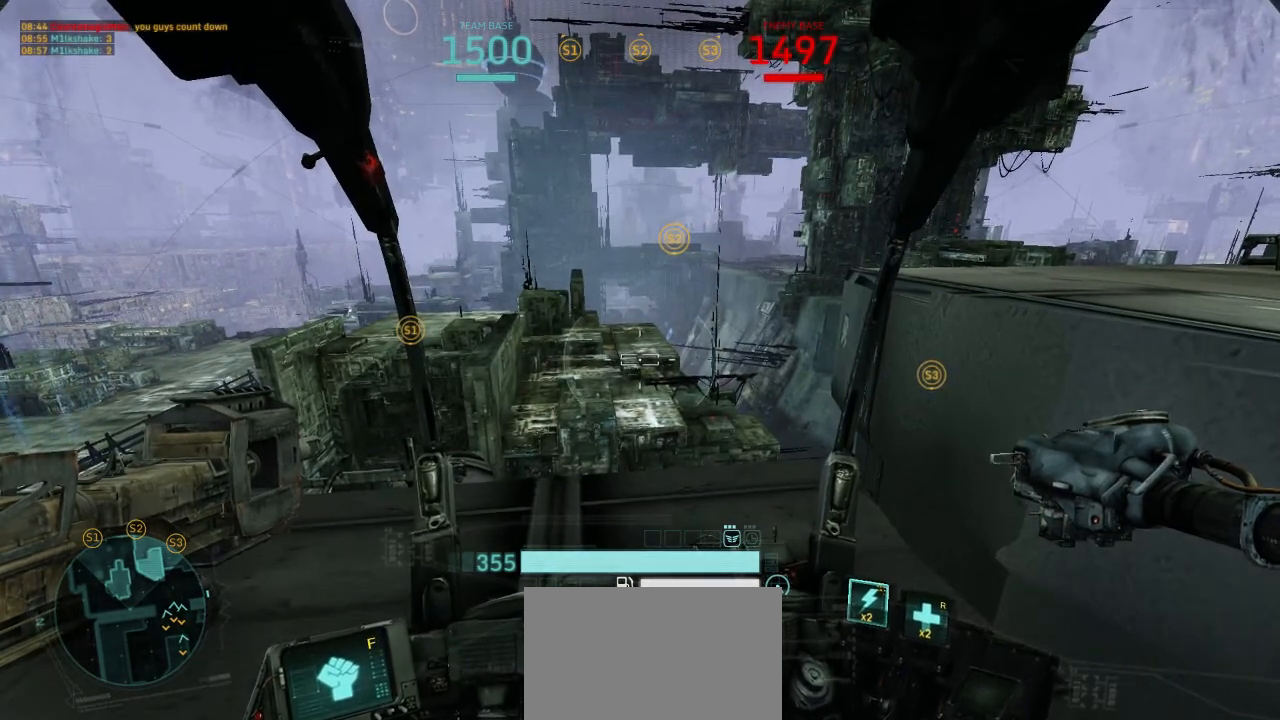
{"keys": [], "mouse": [], "events": []}
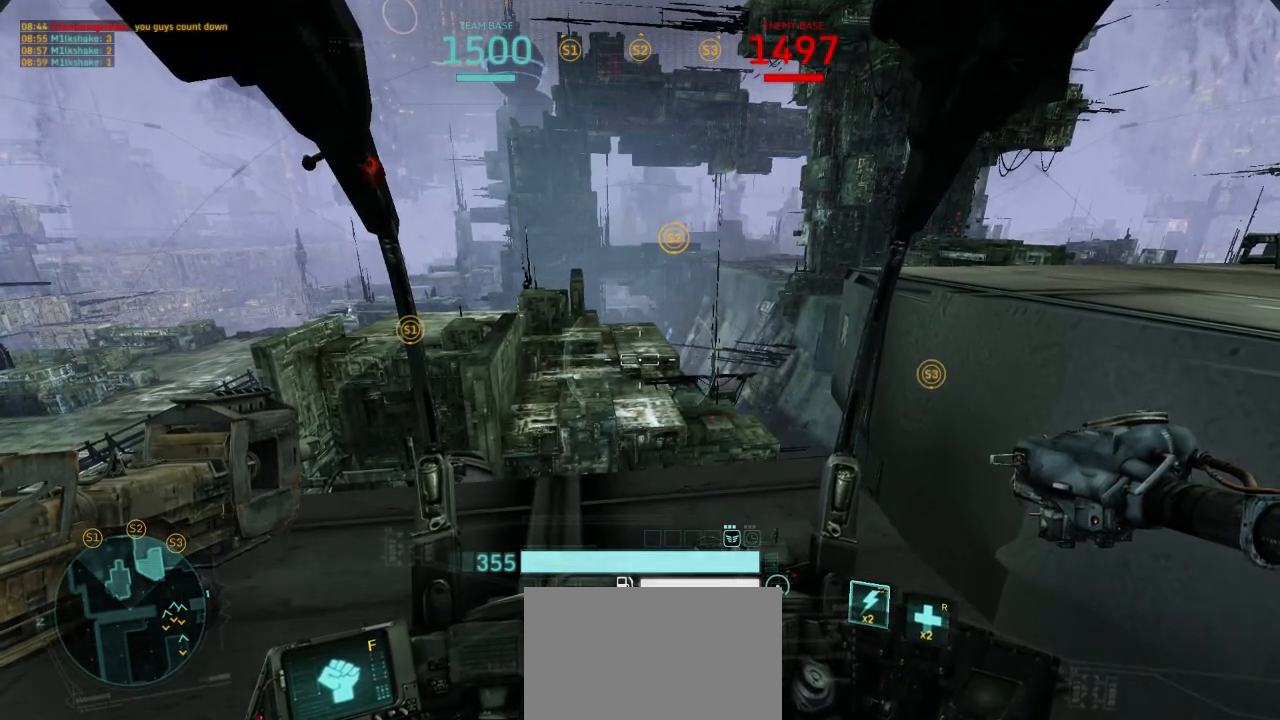
{"keys": [], "mouse": [], "events": []}
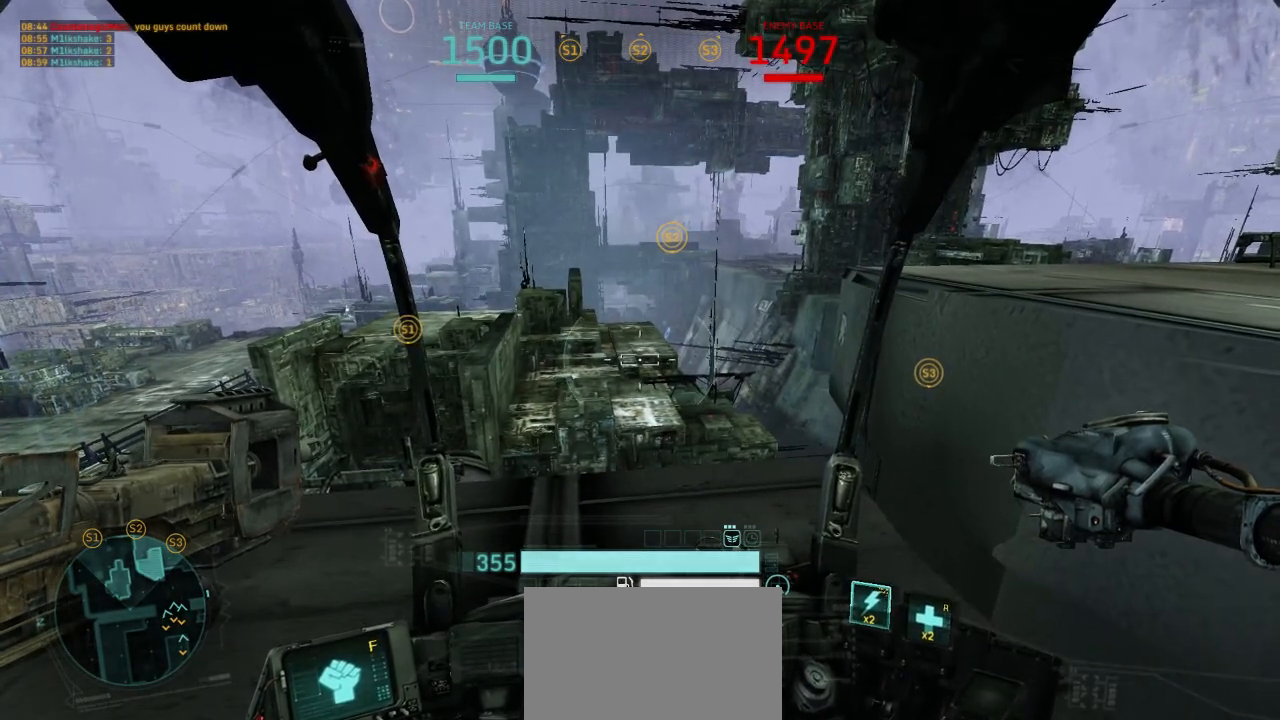
{"keys": [], "mouse": [], "events": []}
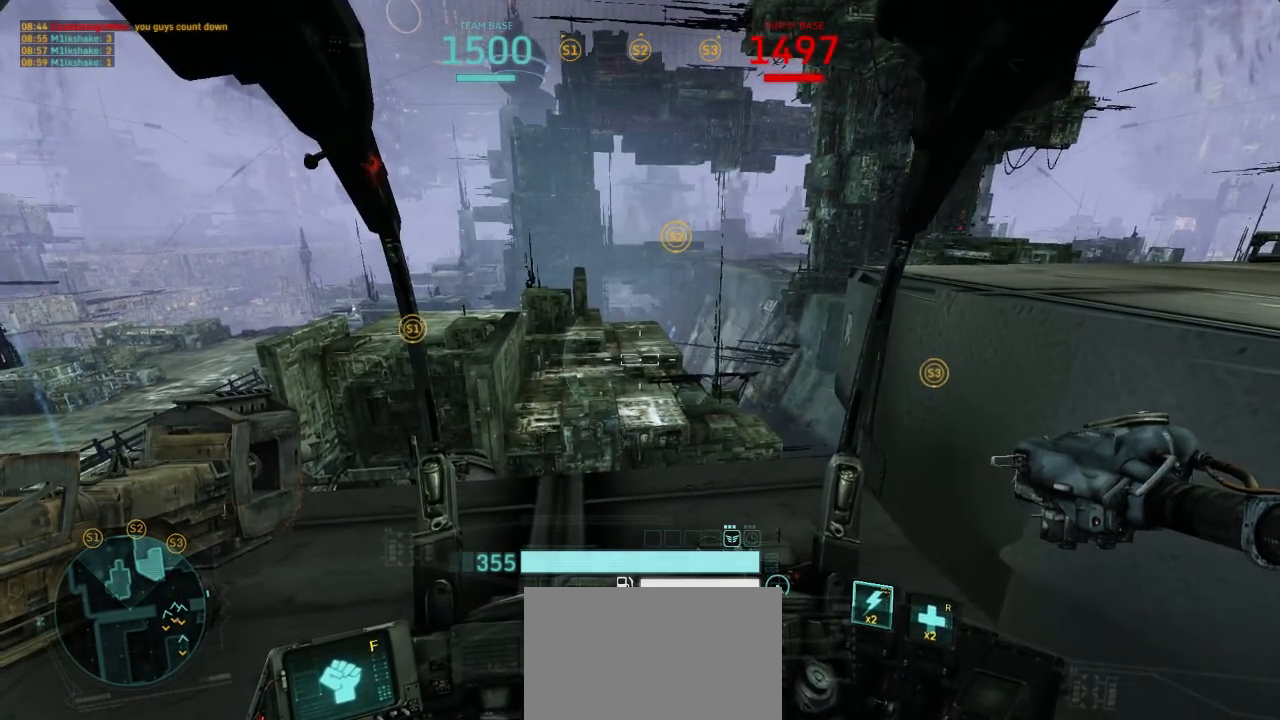
{"keys": [], "mouse": [], "events": []}
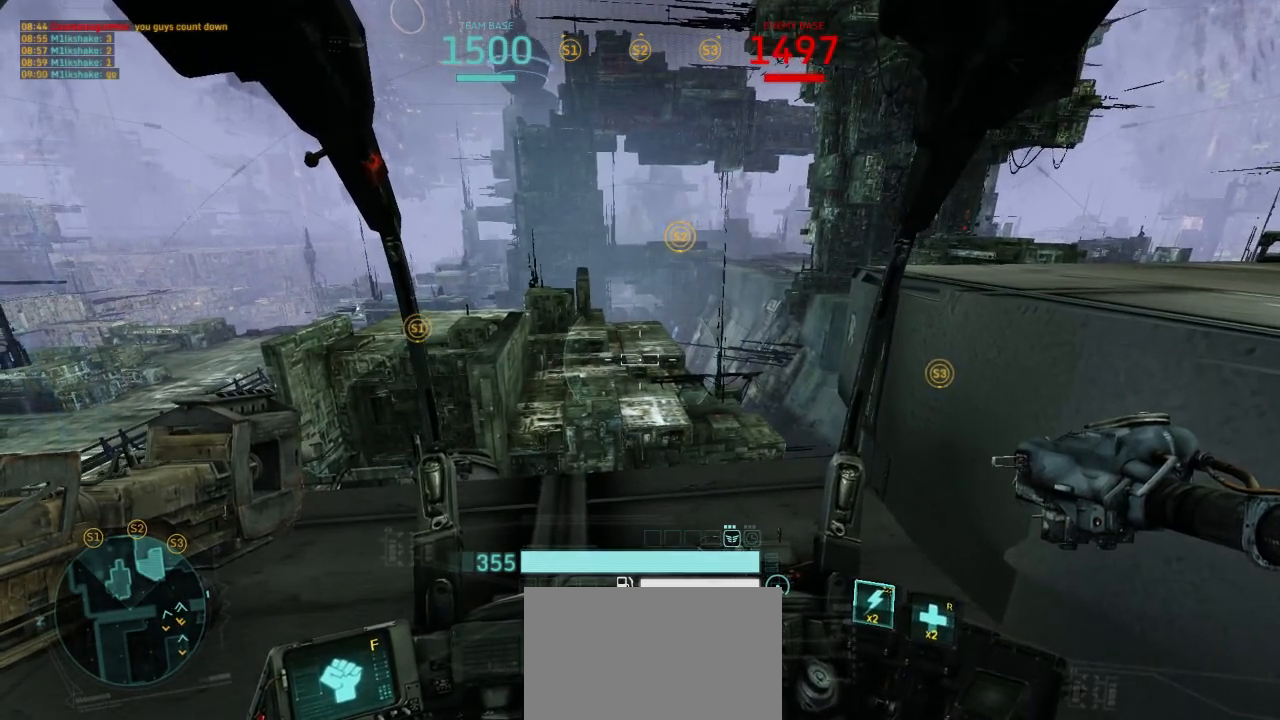
{"keys": ["shift", "w"], "mouse": [], "events": [[33, "w", "down"], [67, "shift", "down"], [100, "space", "down"], [400, "space", "up"]]}
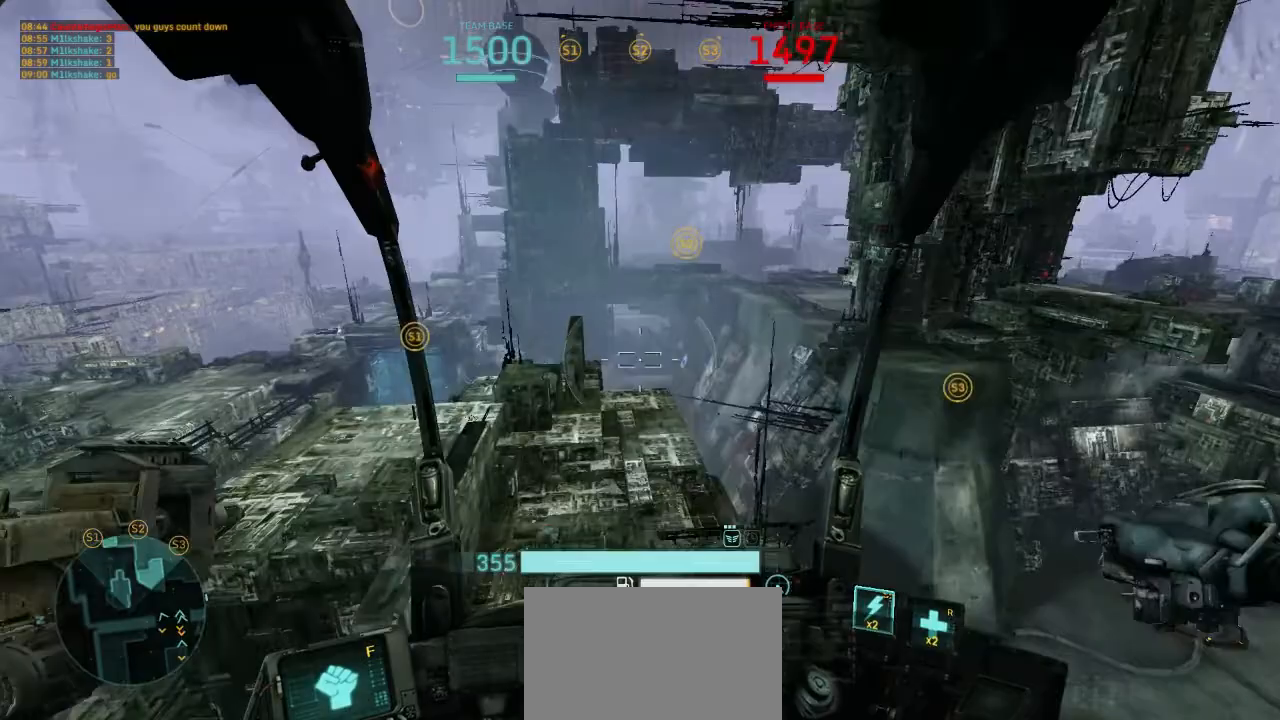
{"keys": ["shift", "w"], "mouse": [], "events": []}
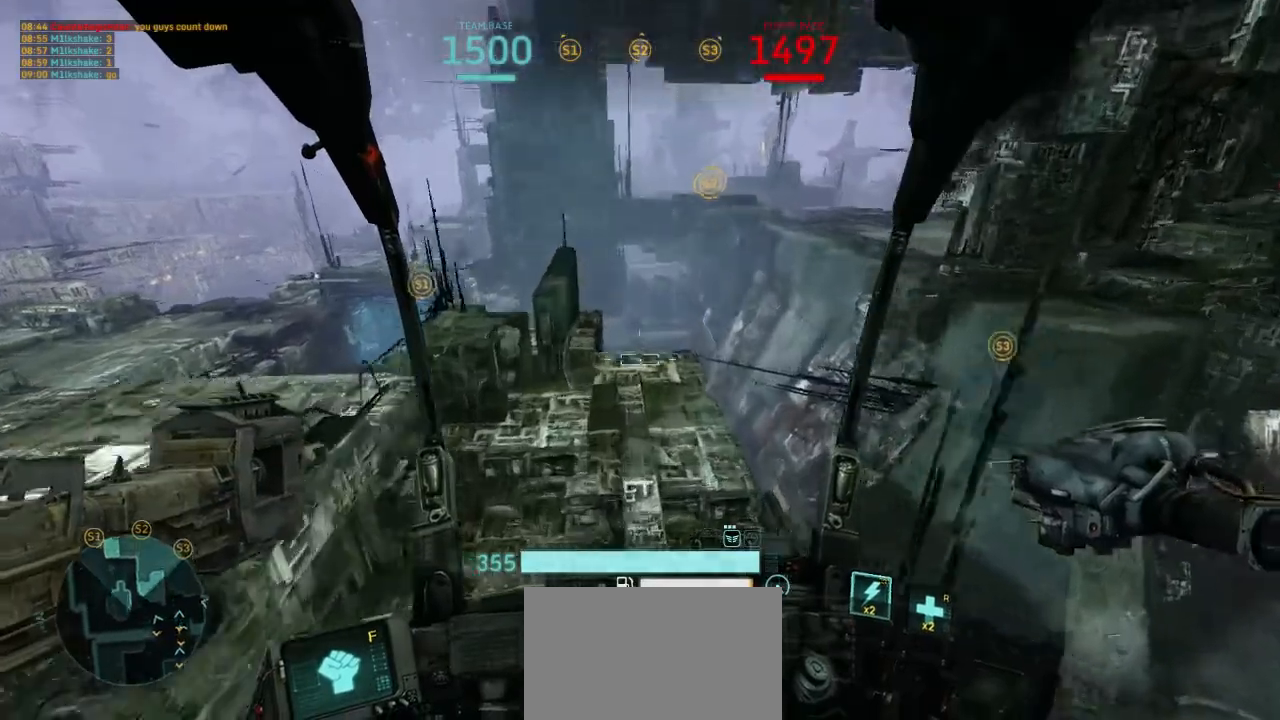
{"keys": ["shift", "w"], "mouse": [], "events": []}
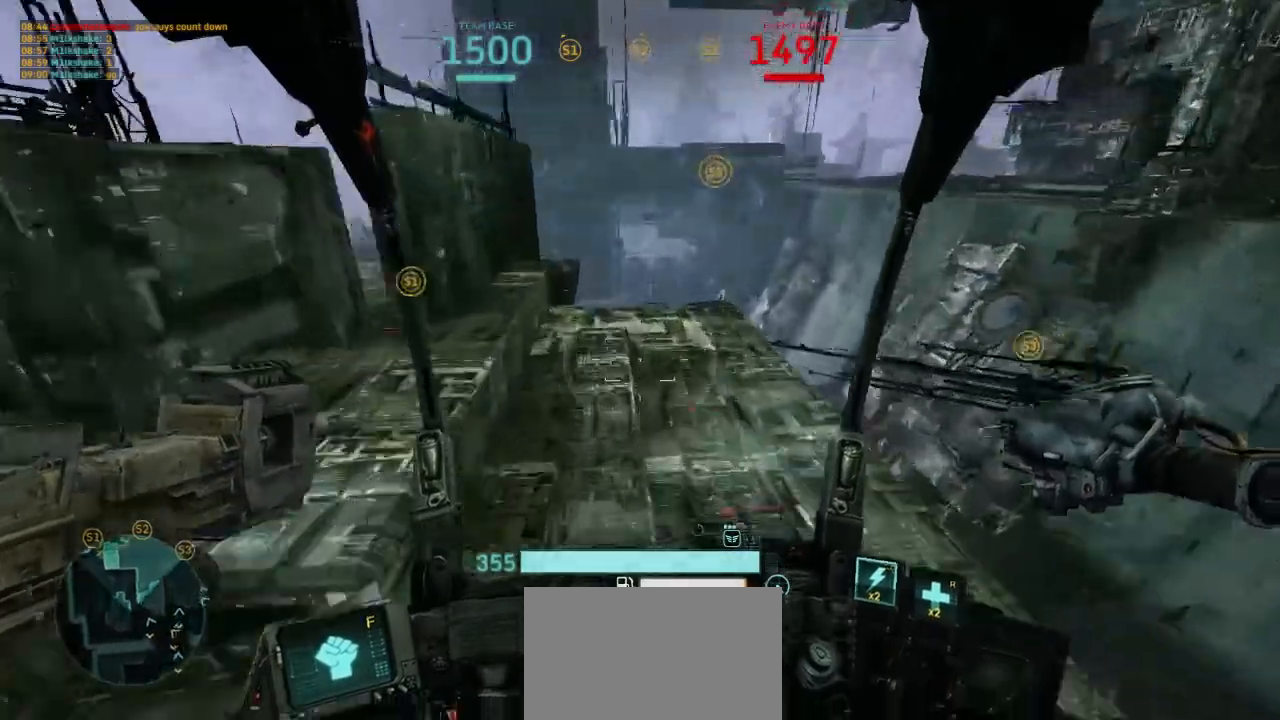
{"keys": ["shift", "w"], "mouse": [], "events": [[233, "space", "down"], [367, "space", "up"]]}
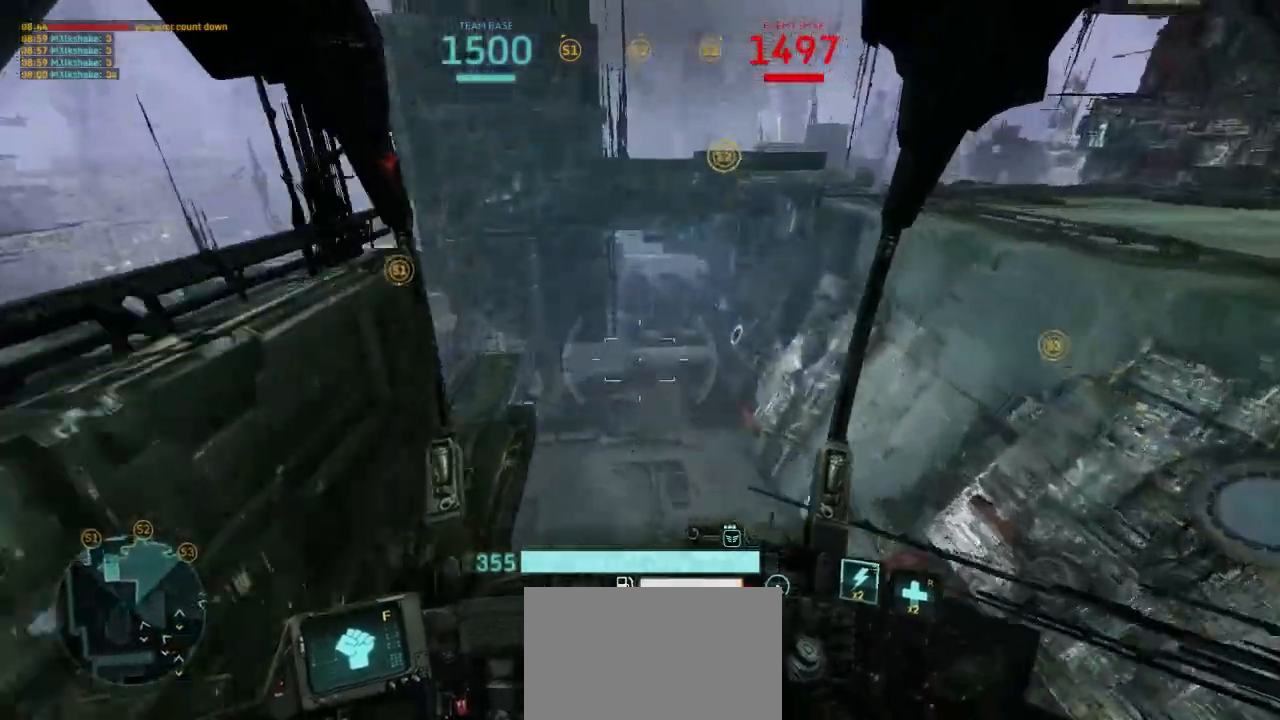
{"keys": ["shift", "w"], "mouse": [], "events": []}
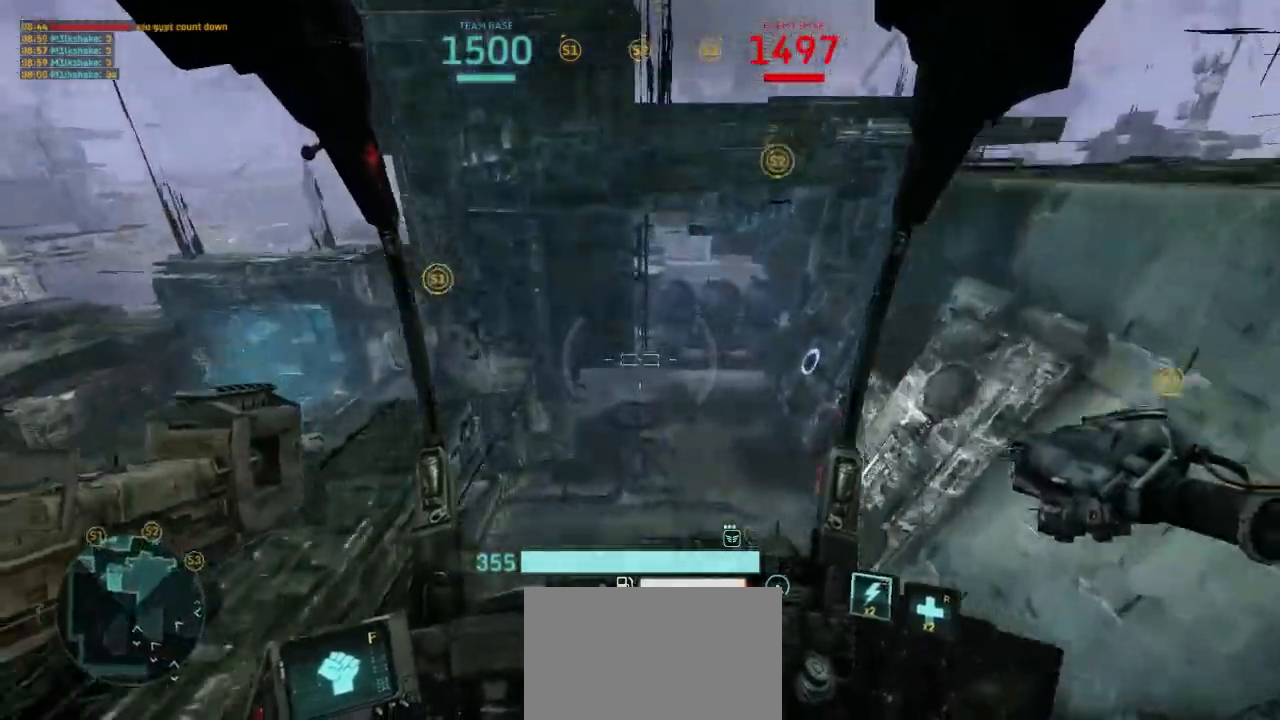
{"keys": ["shift", "w"], "mouse": [], "events": []}
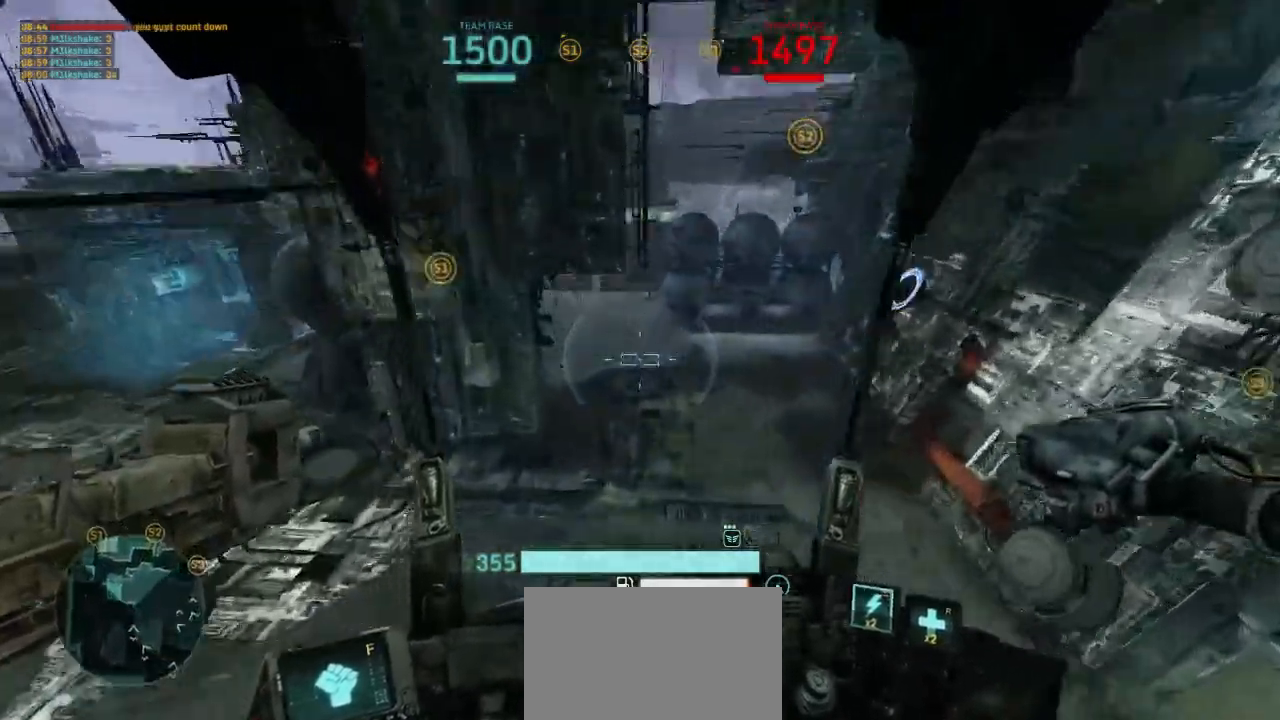
{"keys": ["shift", "w"], "mouse": [], "events": [[133, "space", "down"], [333, "space", "up"]]}
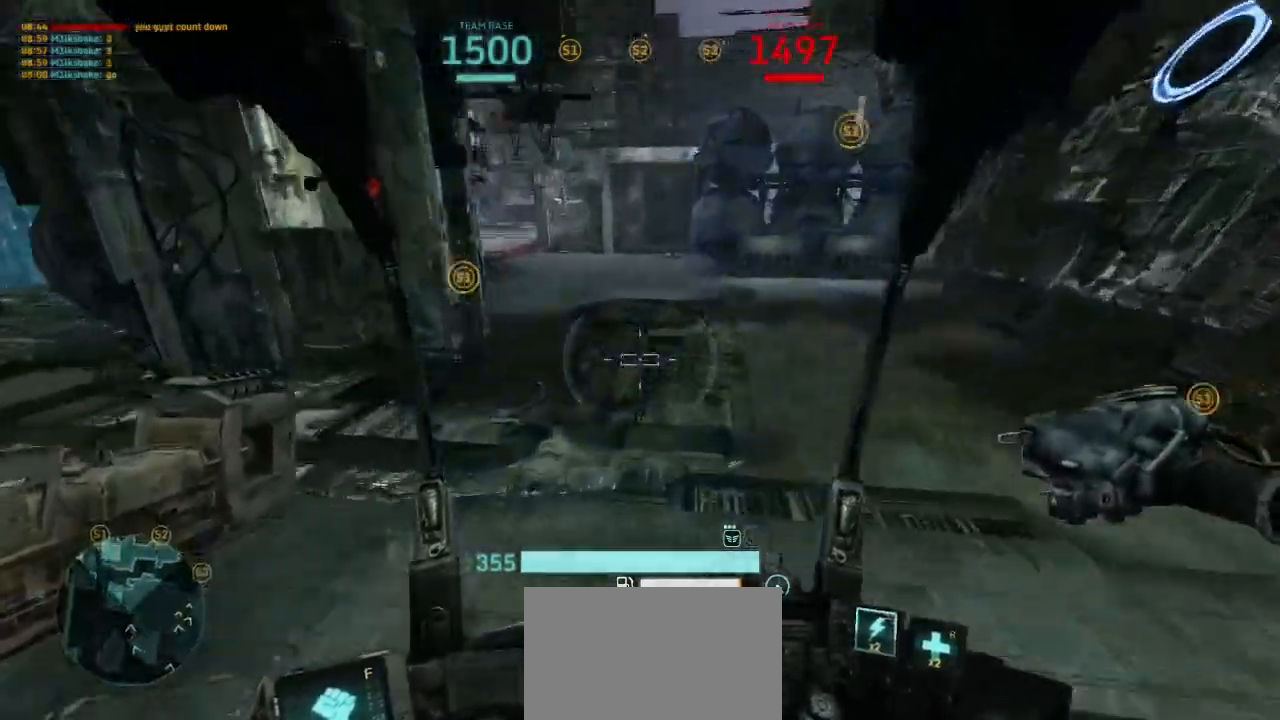
{"keys": ["shift", "space", "w"], "mouse": [], "events": [[500, "space", "down"]]}
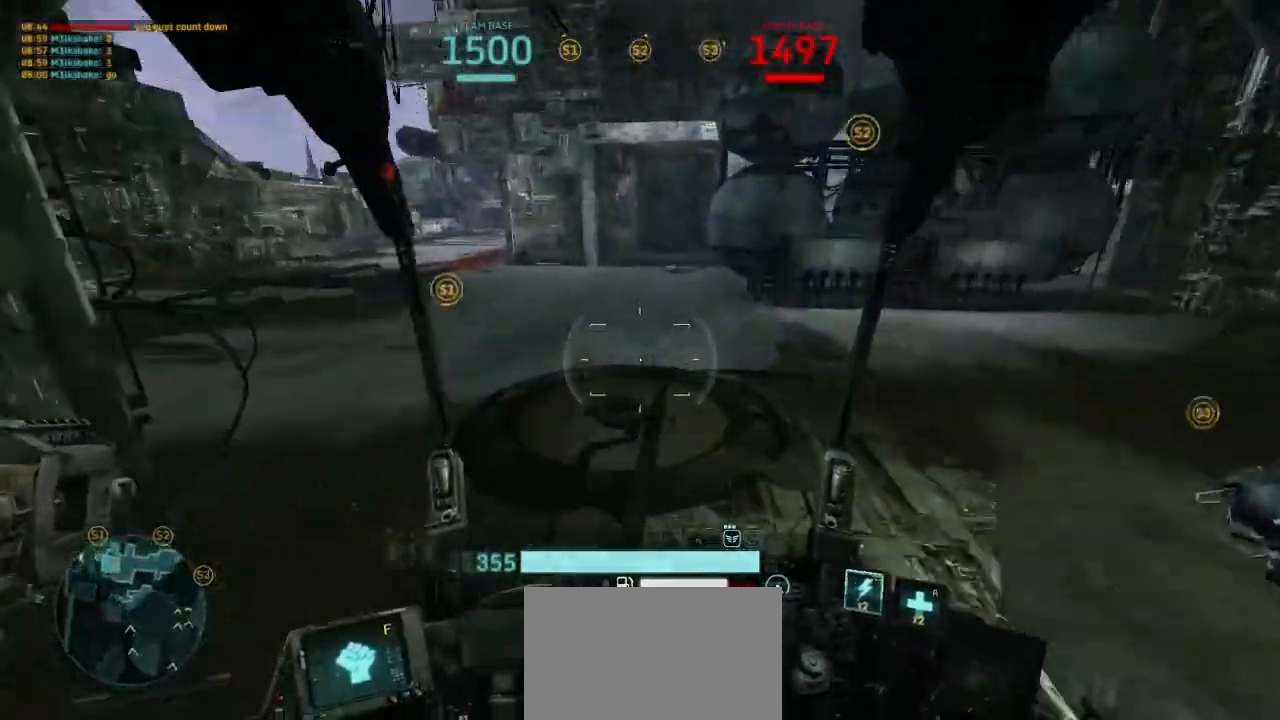
{"keys": ["shift", "w"], "mouse": [], "events": [[133, "space", "up"]]}
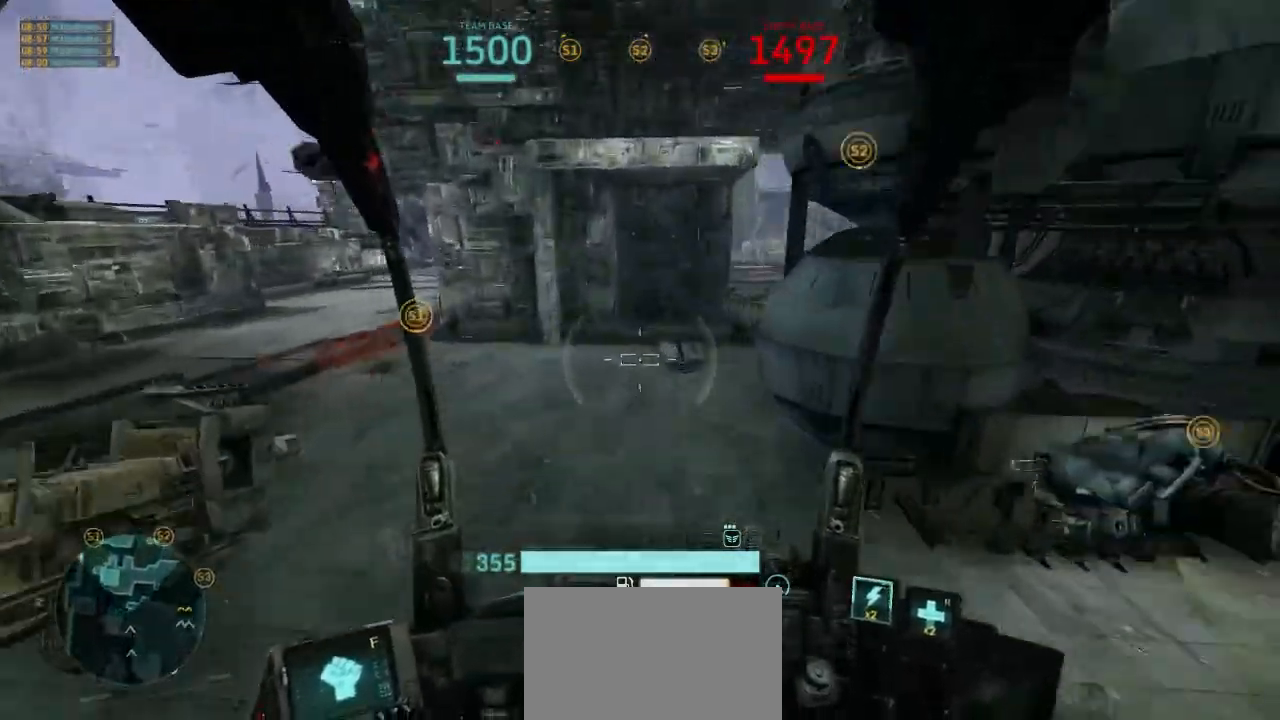
{"keys": ["shift", "w"], "mouse": [], "events": []}
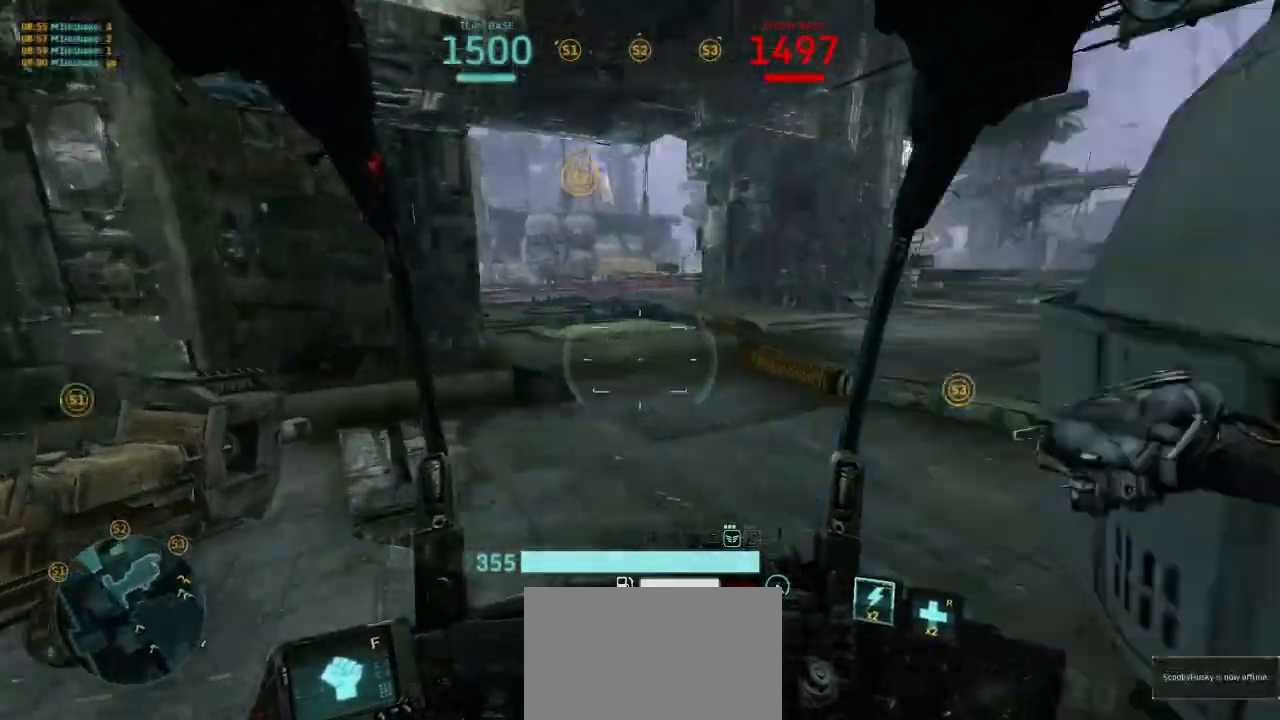
{"keys": ["shift", "space", "w"], "mouse": [], "events": [[400, "space", "down"]]}
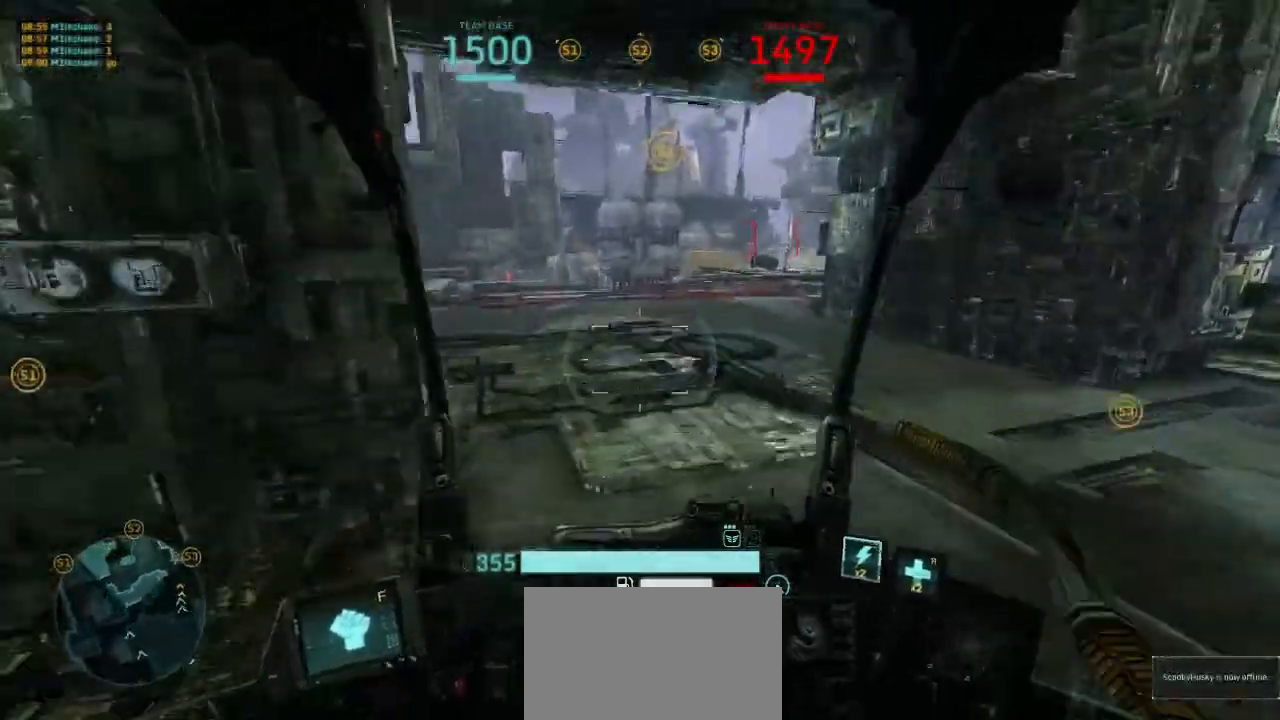
{"keys": ["shift", "w"], "mouse": [], "events": [[33, "space", "up"]]}
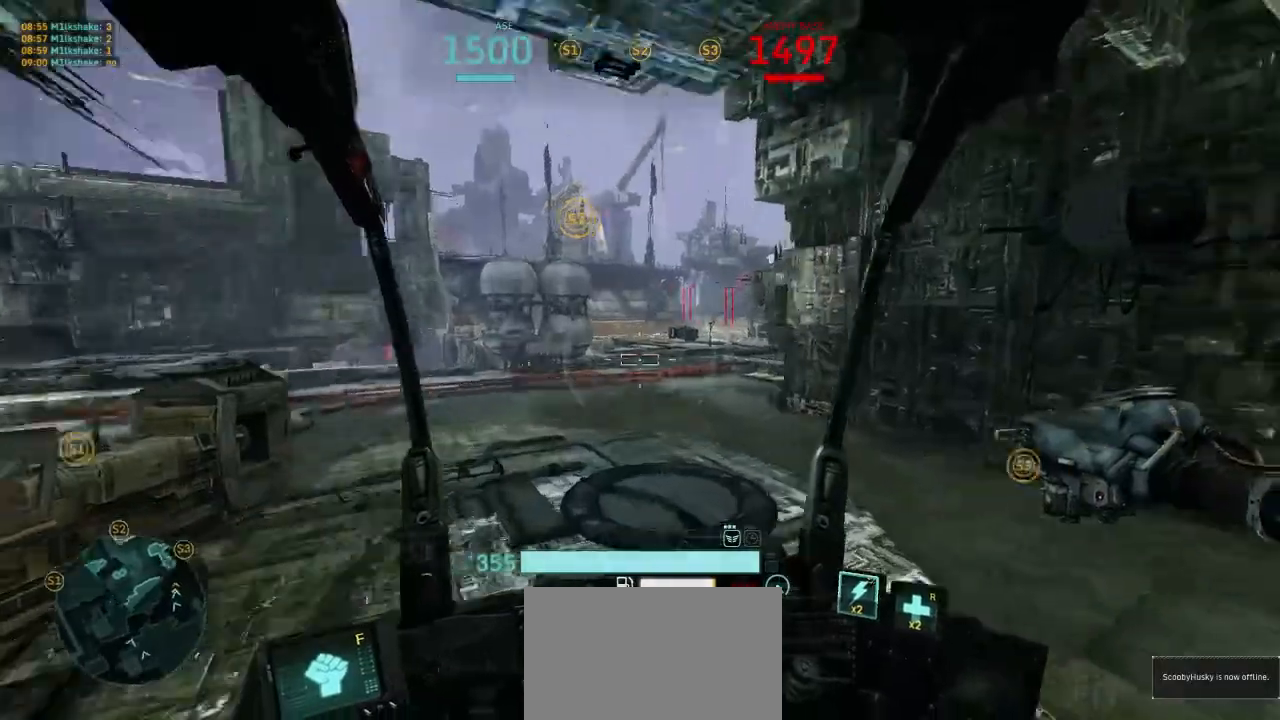
{"keys": ["a", "w"], "mouse": ["left"], "events": [[33, "shift", "up"], [100, "a", "down"], [200, "mouse_left", "down"]]}
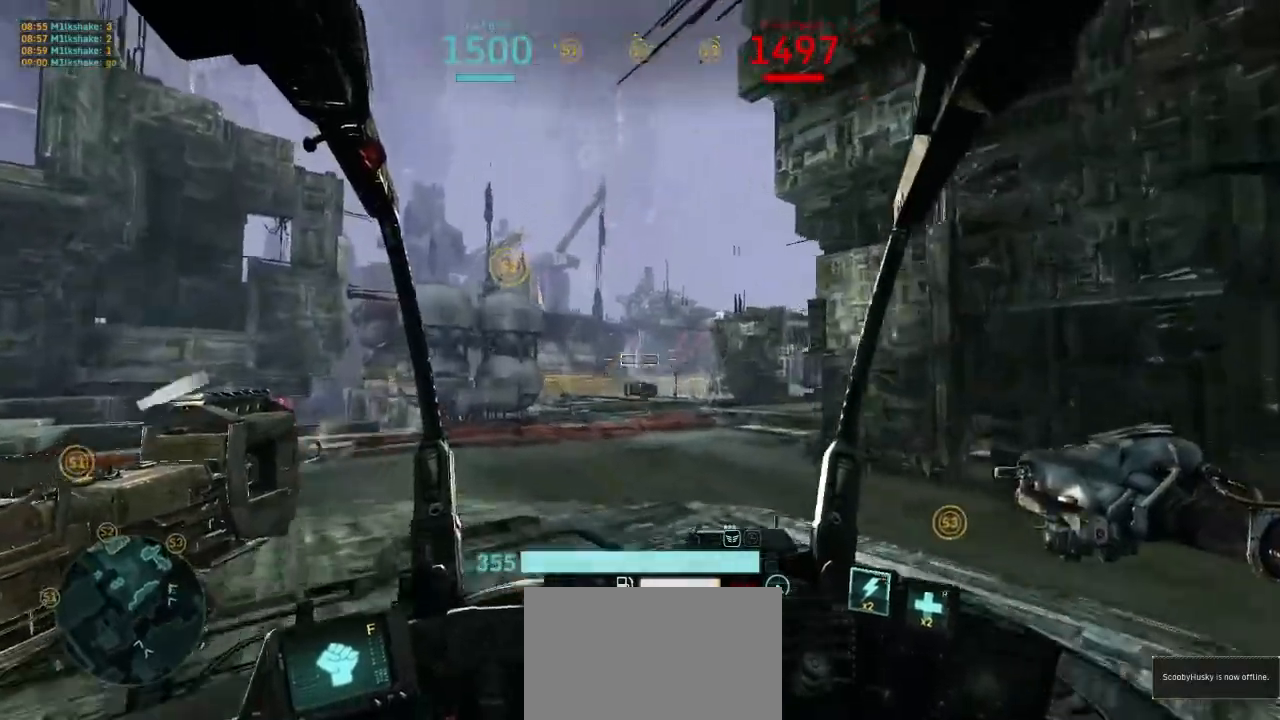
{"keys": ["a", "shift"], "mouse": [], "events": [[133, "a", "up"], [367, "mouse_right", "down"], [400, "a", "down"], [400, "mouse_left", "up"], [400, "w", "up"], [433, "shift", "down"], [500, "mouse_right", "up"]]}
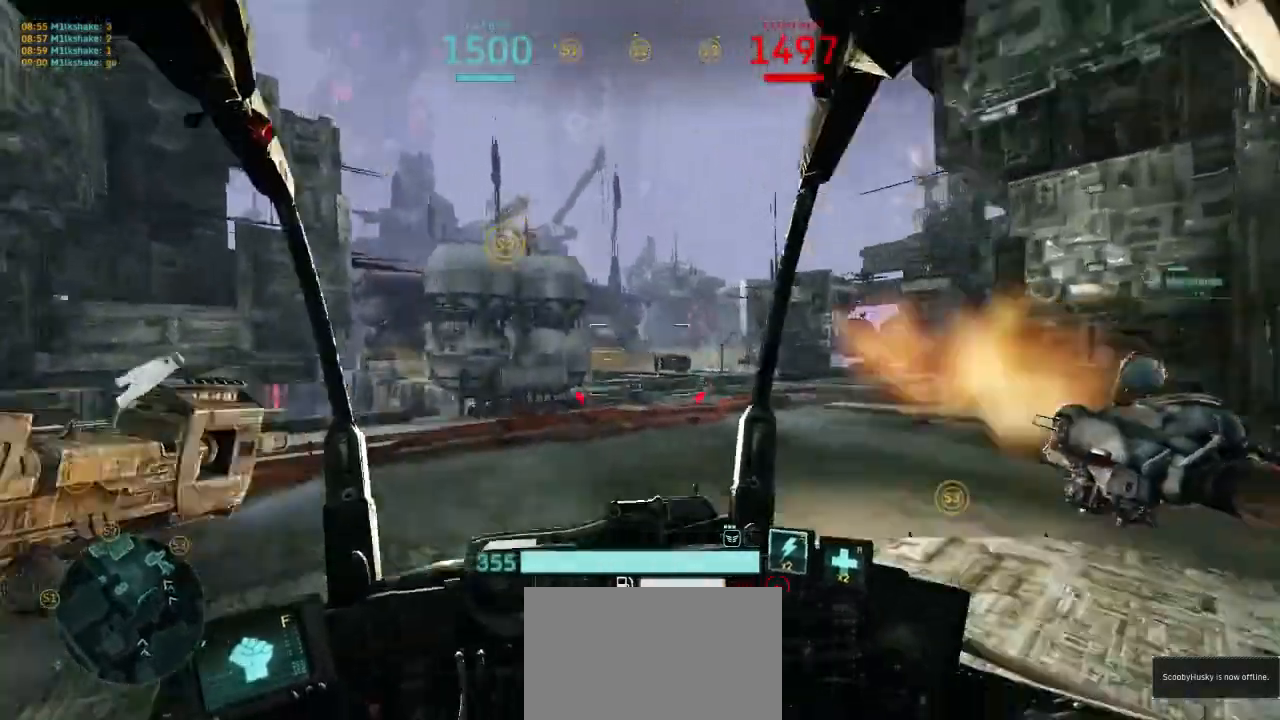
{"keys": ["shift", "w"], "mouse": [], "events": [[100, "shift", "up"], [200, "w", "down"], [233, "a", "up"], [400, "shift", "down"]]}
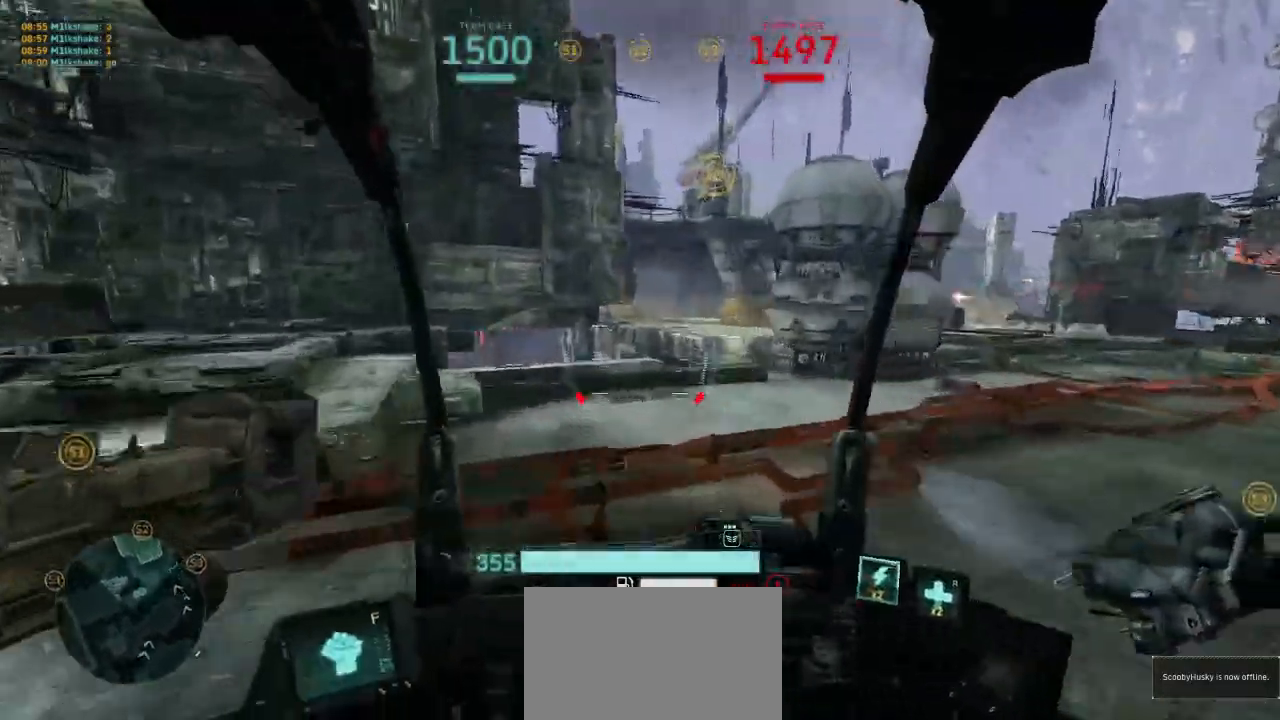
{"keys": ["w"], "mouse": [], "events": [[333, "shift", "up"]]}
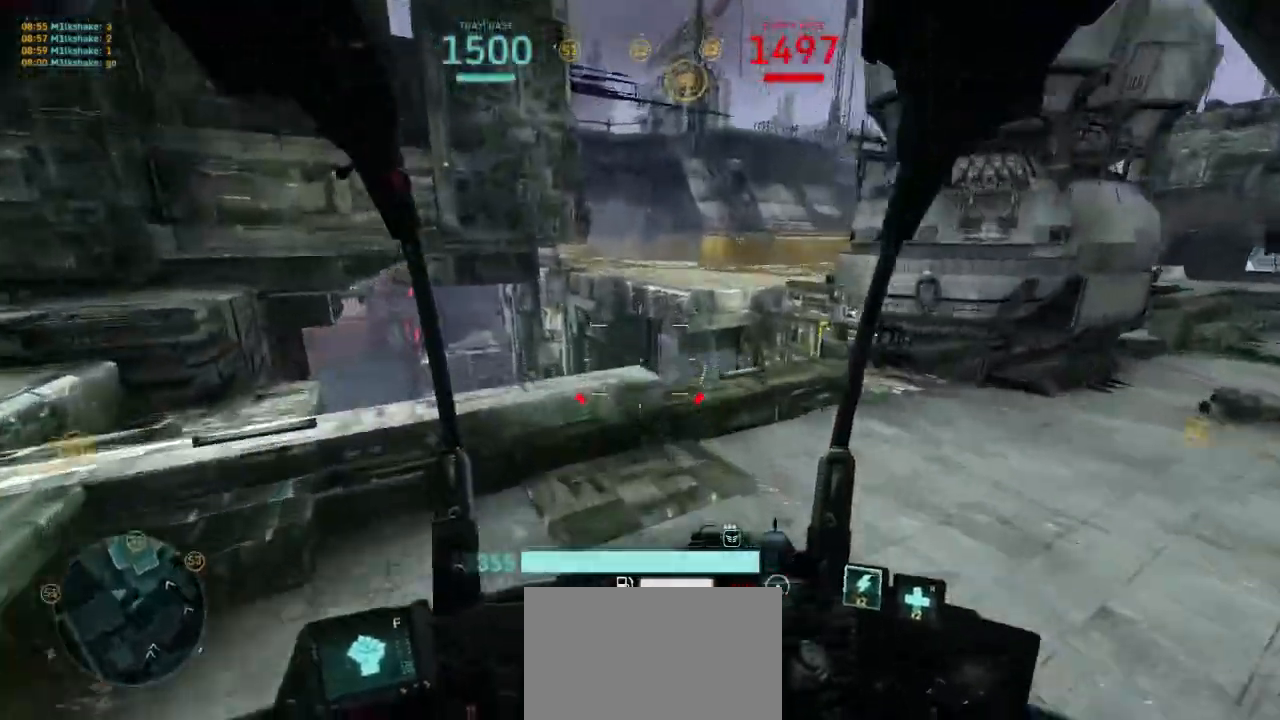
{"keys": ["w"], "mouse": [], "events": []}
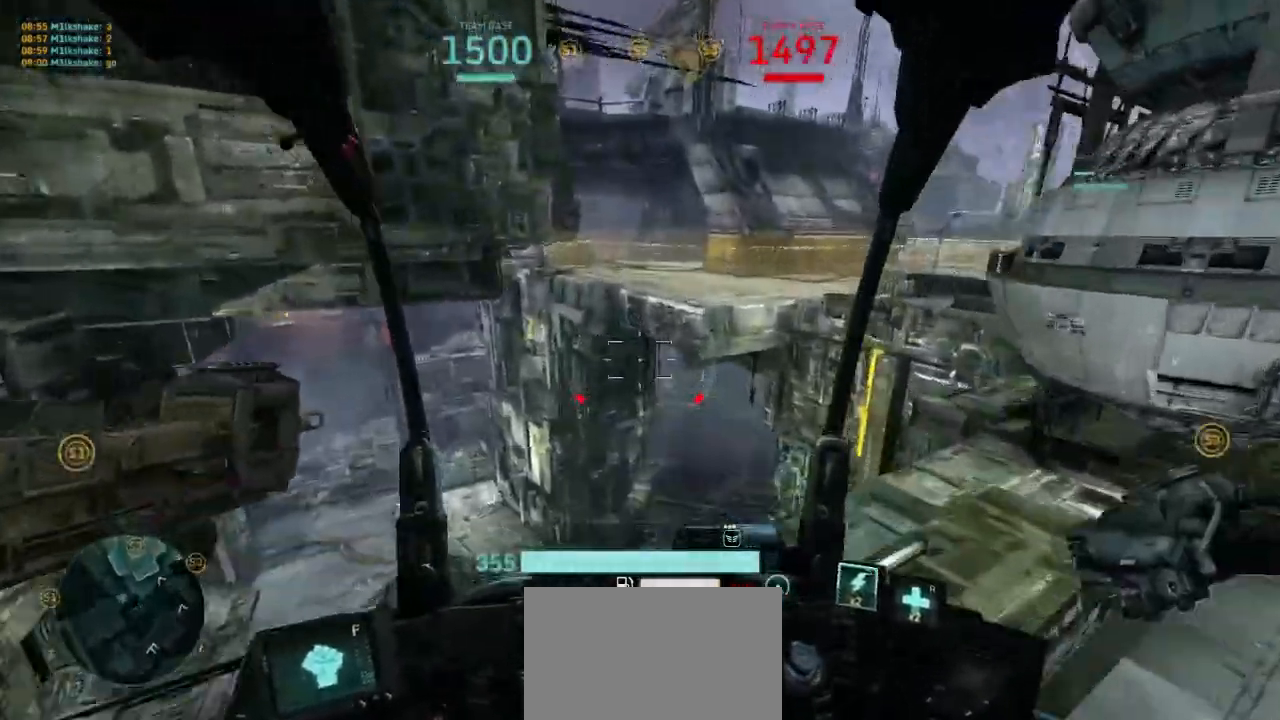
{"keys": ["w"], "mouse": [], "events": [[67, "mouse_right", "down"], [167, "mouse_right", "up"]]}
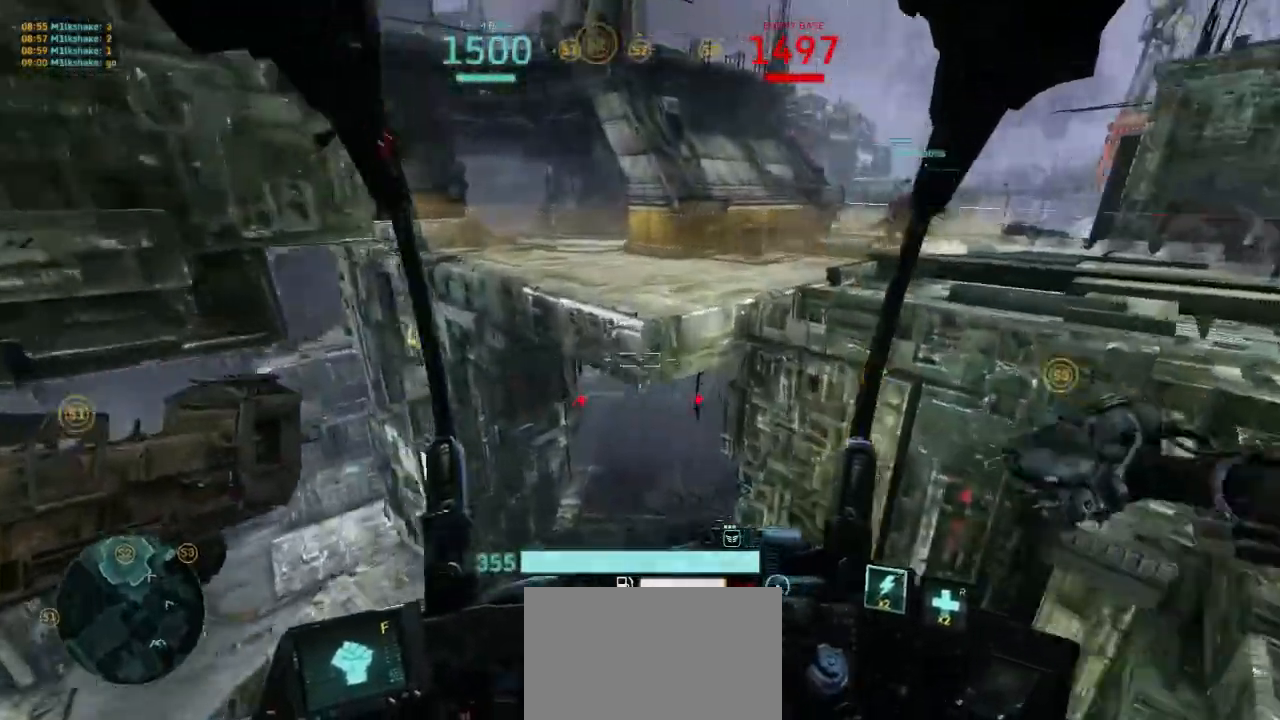
{"keys": ["space", "w"], "mouse": [], "events": [[67, "space", "down"]]}
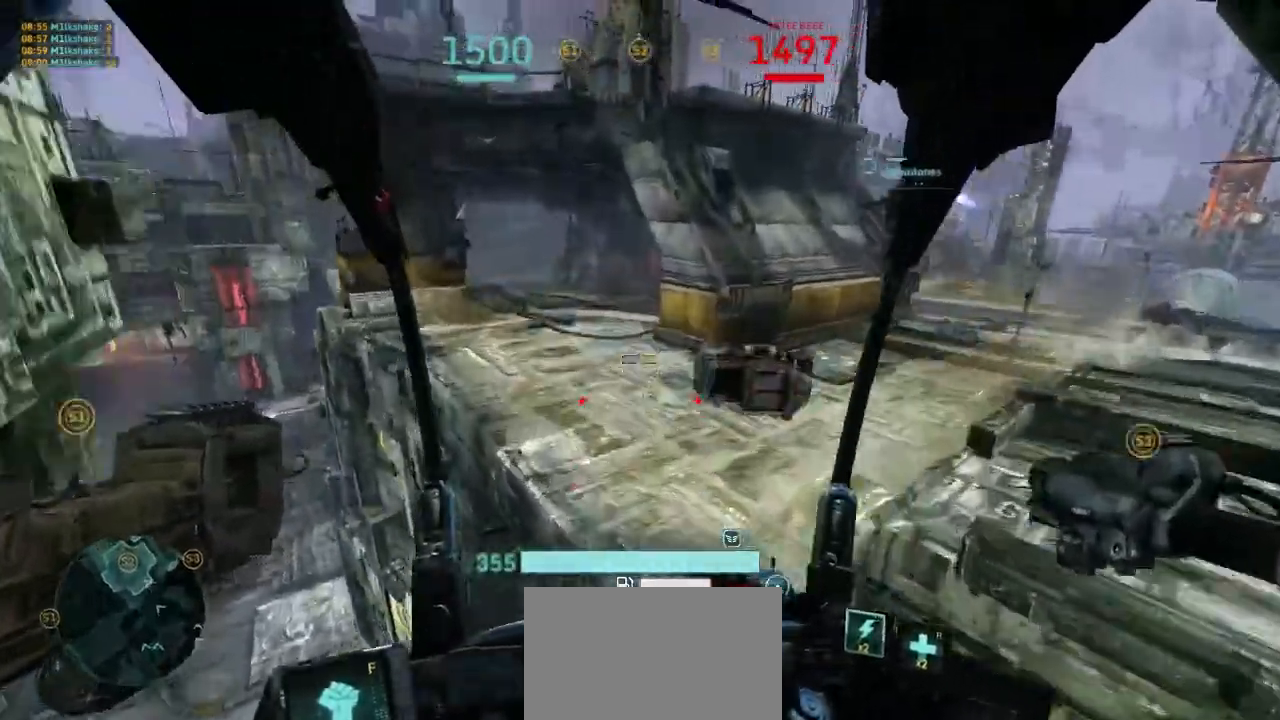
{"keys": ["w"], "mouse": [], "events": [[67, "space", "up"]]}
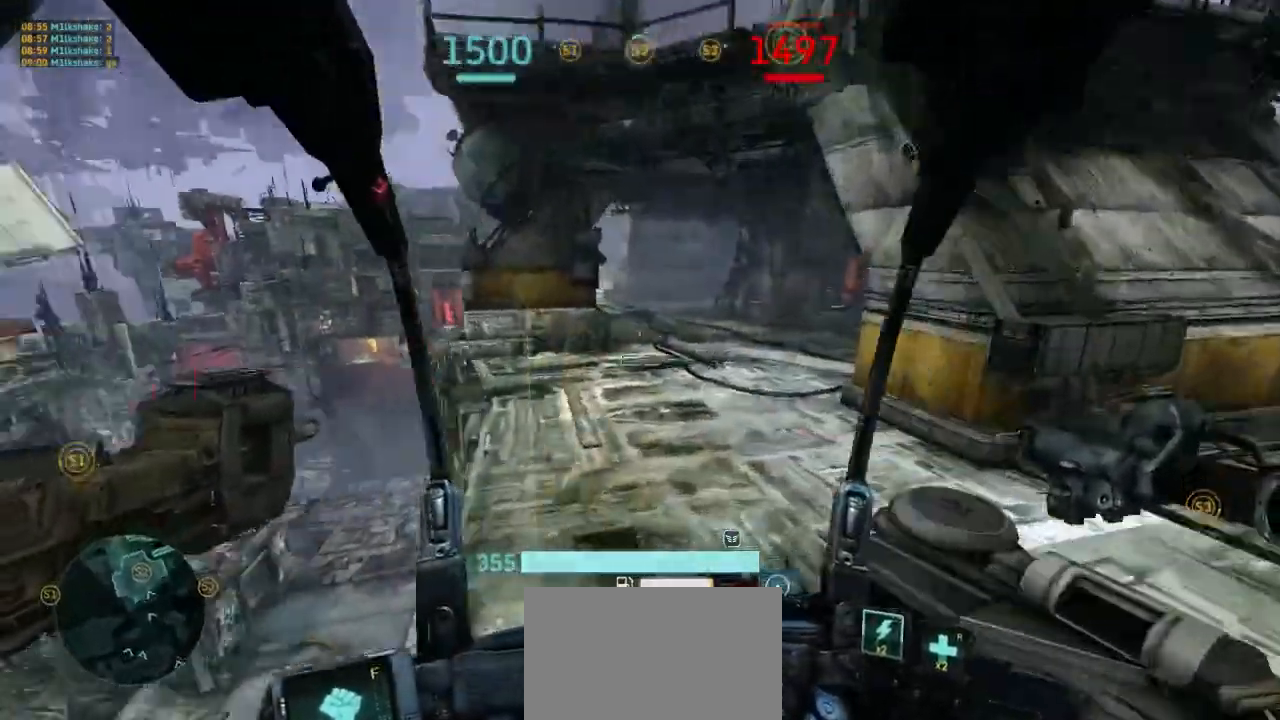
{"keys": ["w"], "mouse": [], "events": []}